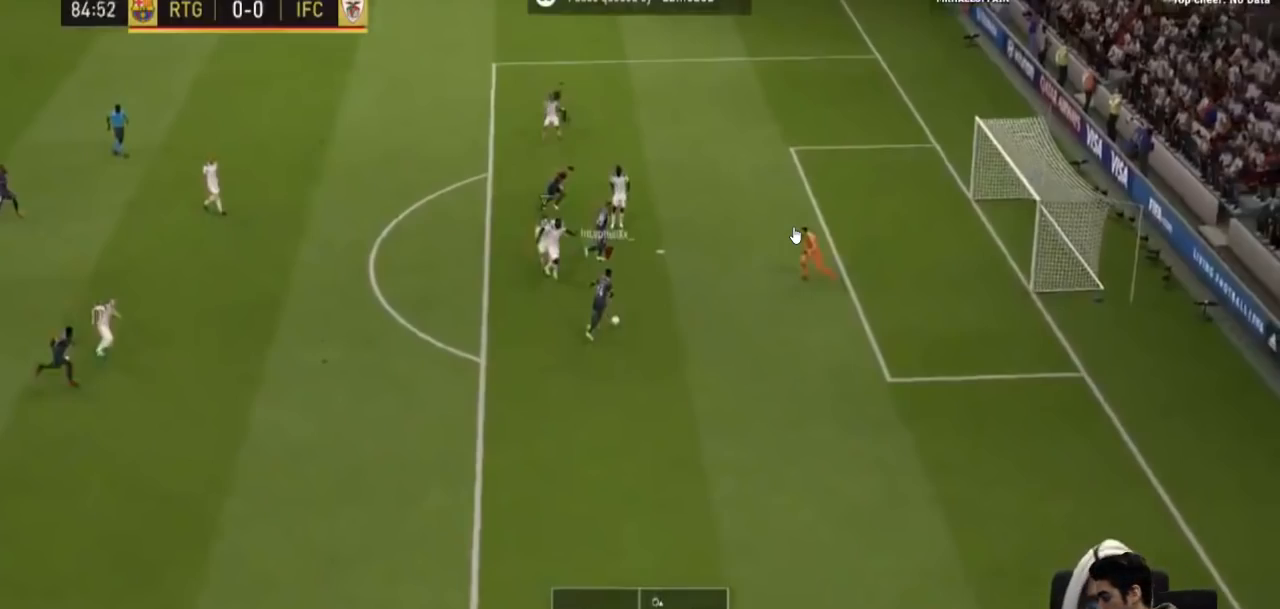
Gameplay with a controller (PlayStation layout); each line is a JSON object with the inputs held at the frame after it. "events" lists button and stick changes between this image and that frame as [ms after this image, input, new state], when the widget could be followed in between.
{"buttons": ["R1"], "left_stick": "center", "right_stick": "center", "events": []}
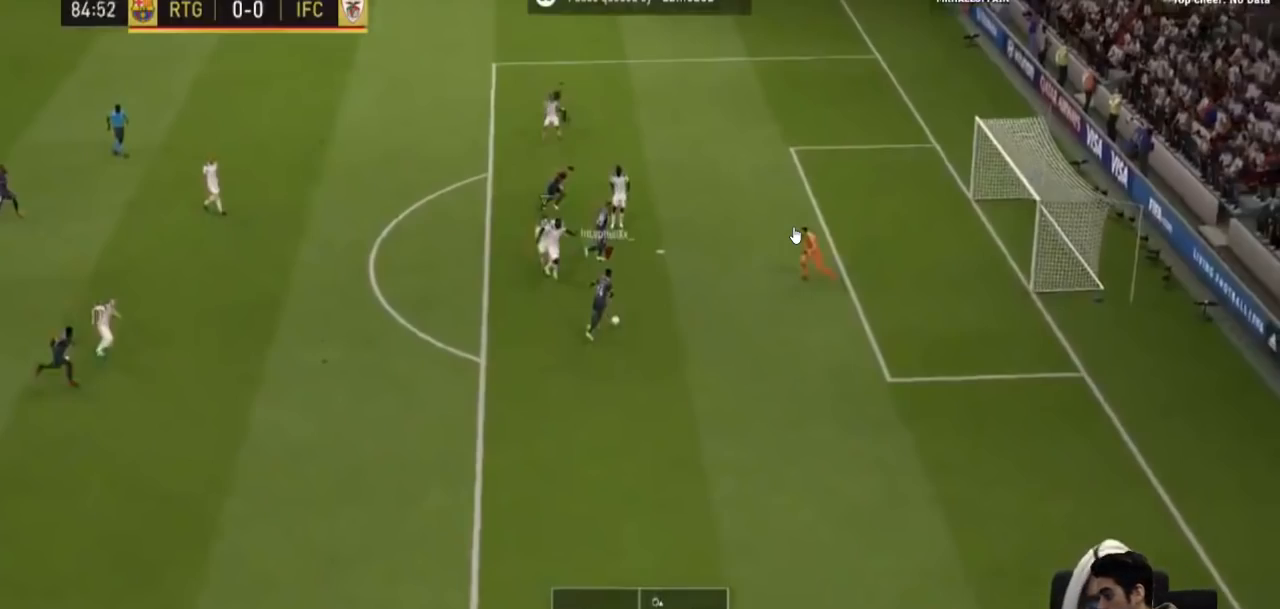
{"buttons": ["R1"], "left_stick": "center", "right_stick": "center", "events": []}
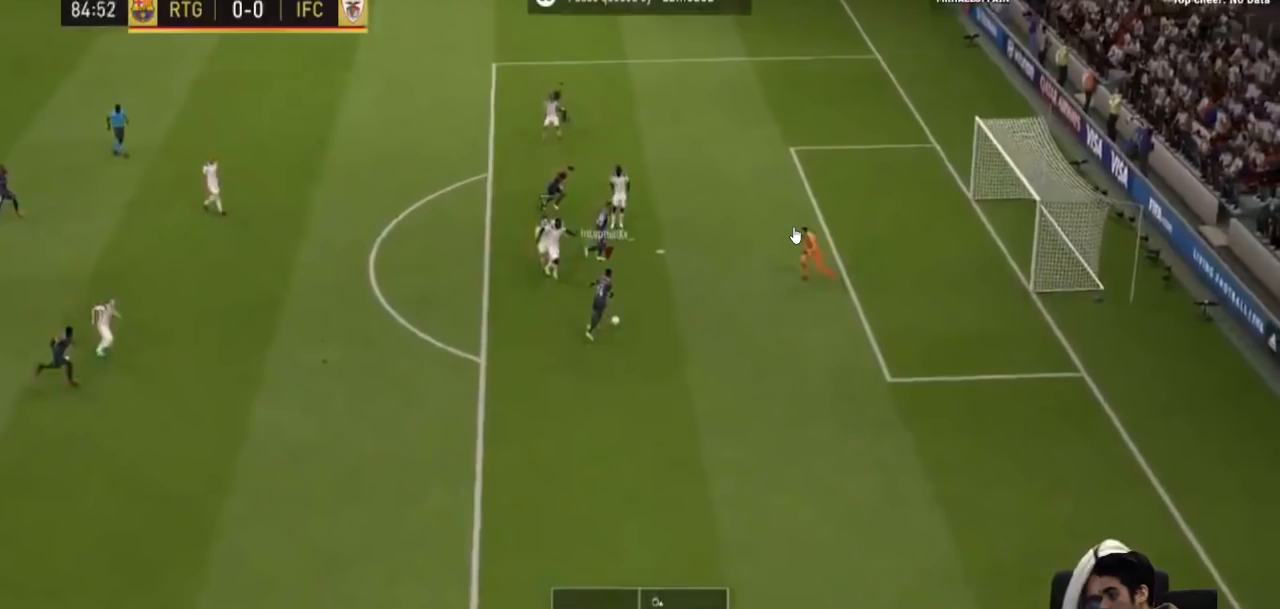
{"buttons": ["R1"], "left_stick": "center", "right_stick": "center", "events": []}
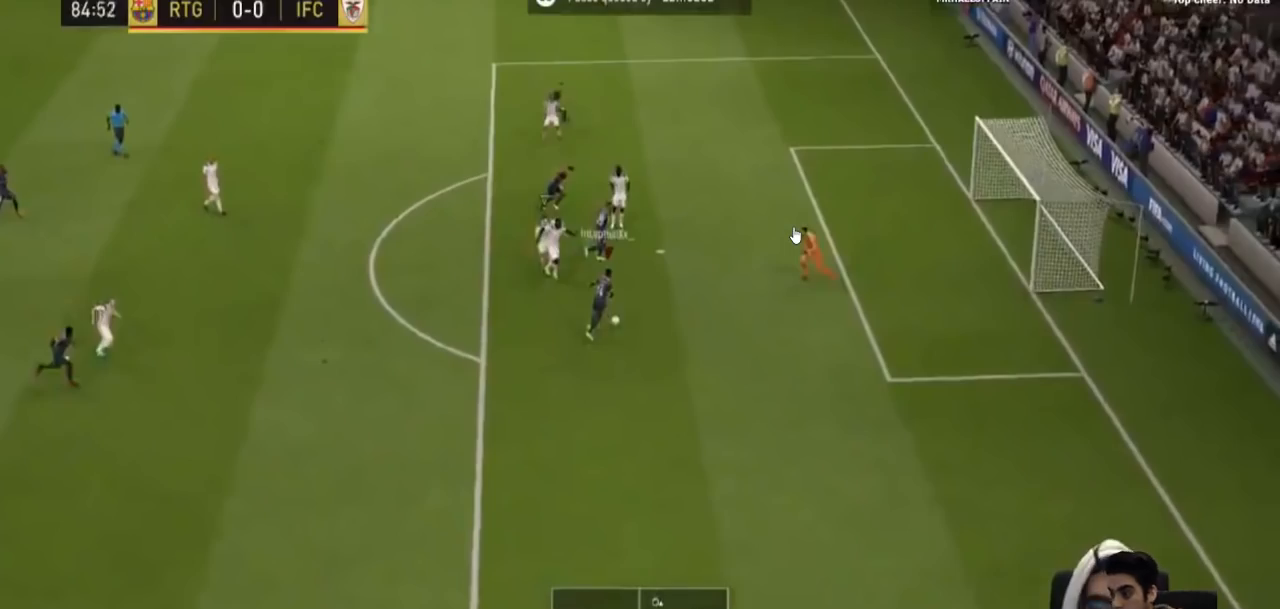
{"buttons": ["R1"], "left_stick": "center", "right_stick": "center", "events": []}
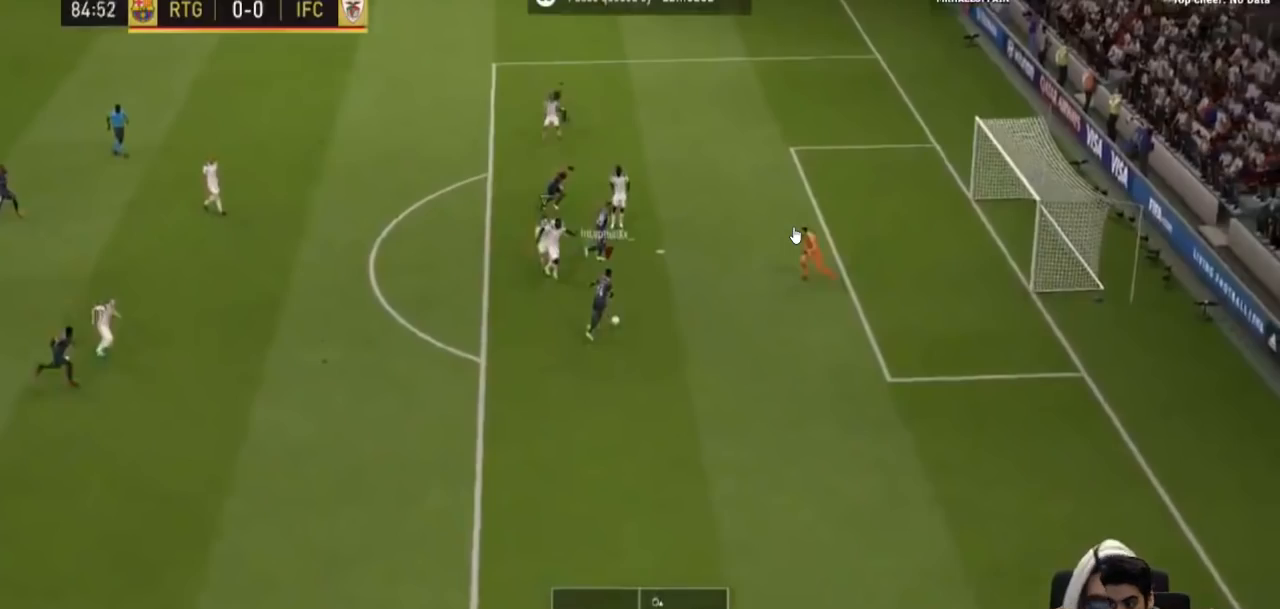
{"buttons": ["R1"], "left_stick": "center", "right_stick": "center", "events": []}
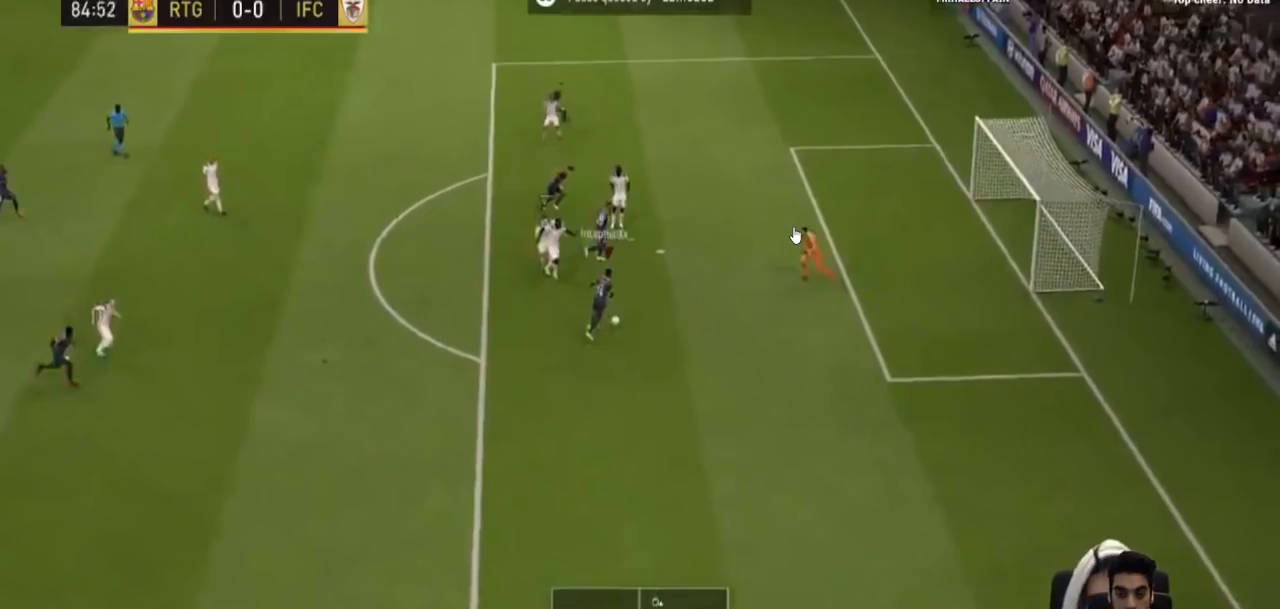
{"buttons": ["R1"], "left_stick": "center", "right_stick": "center", "events": []}
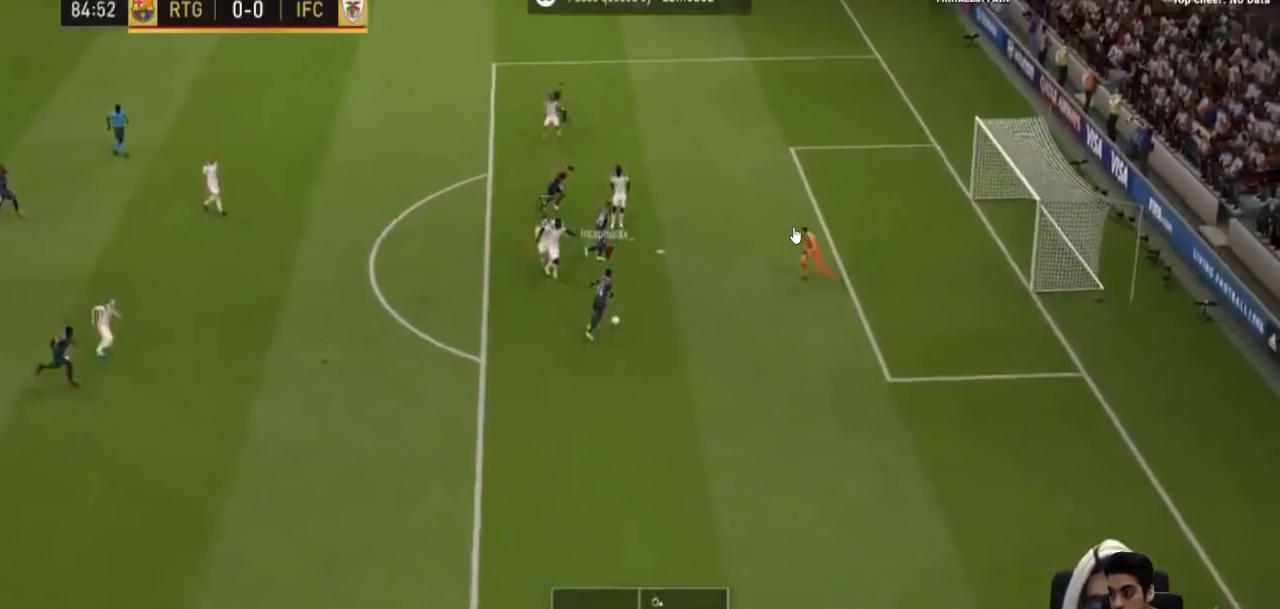
{"buttons": ["R1"], "left_stick": "center", "right_stick": "center", "events": []}
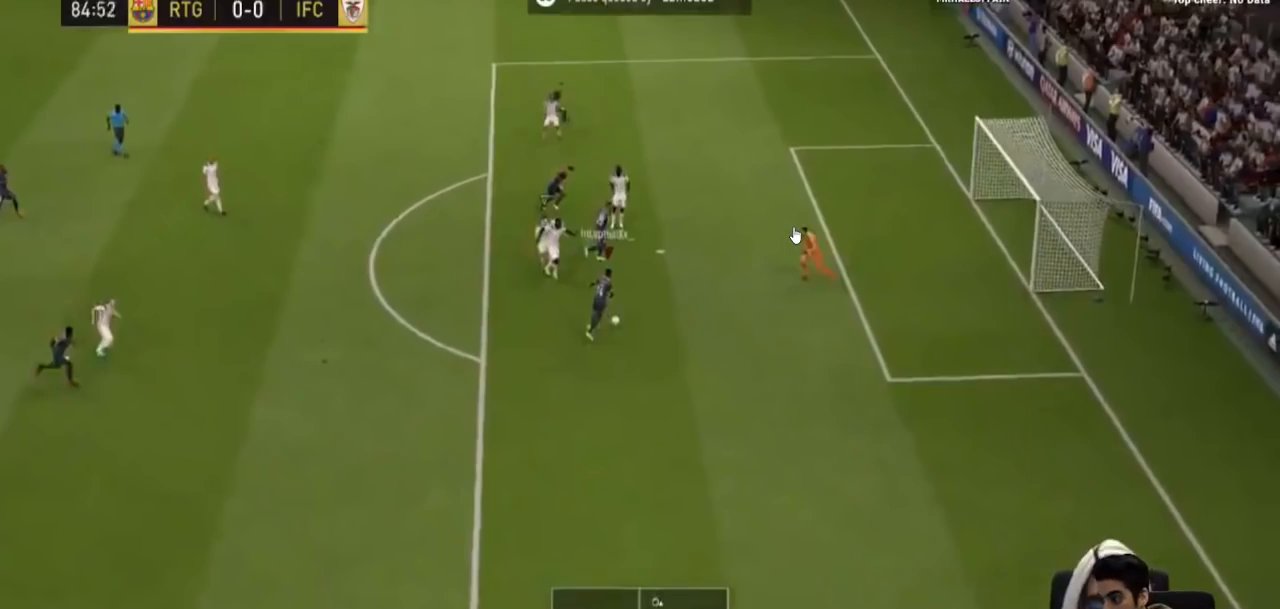
{"buttons": ["R1"], "left_stick": "center", "right_stick": "center", "events": []}
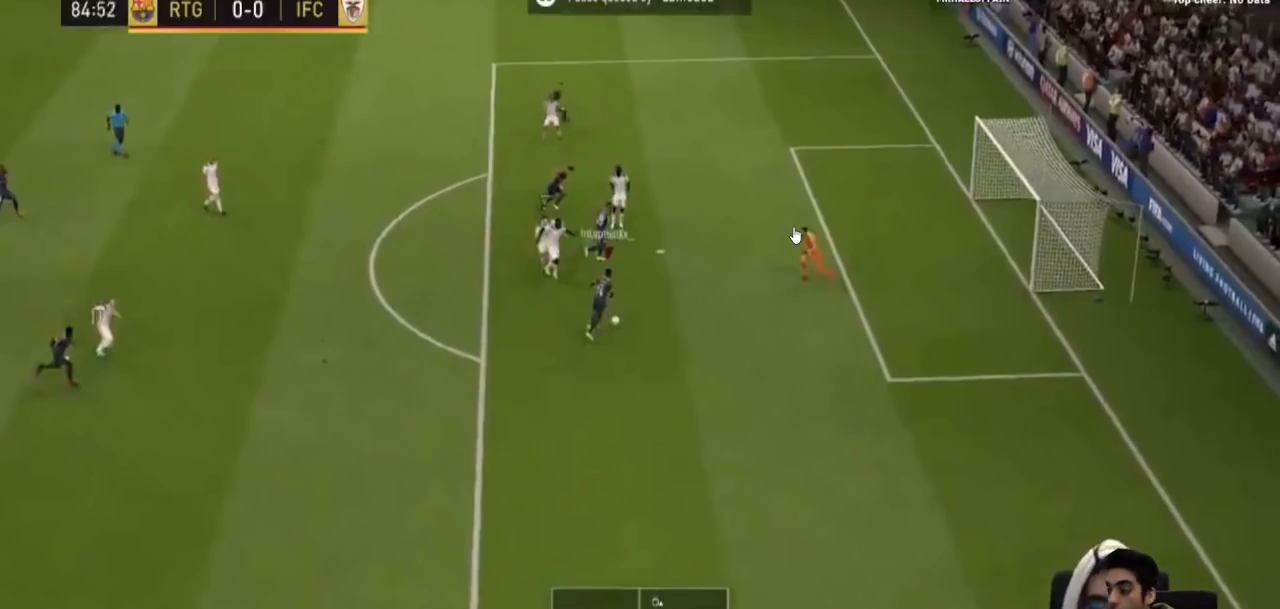
{"buttons": ["R1"], "left_stick": "center", "right_stick": "center", "events": []}
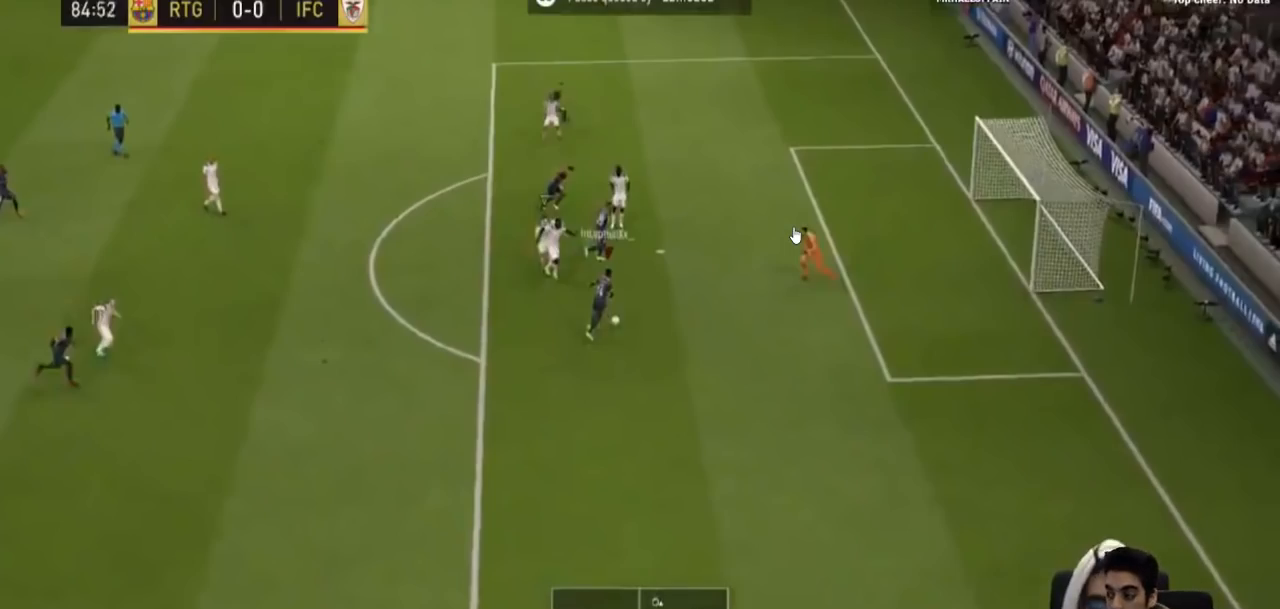
{"buttons": ["R1"], "left_stick": "center", "right_stick": "center", "events": []}
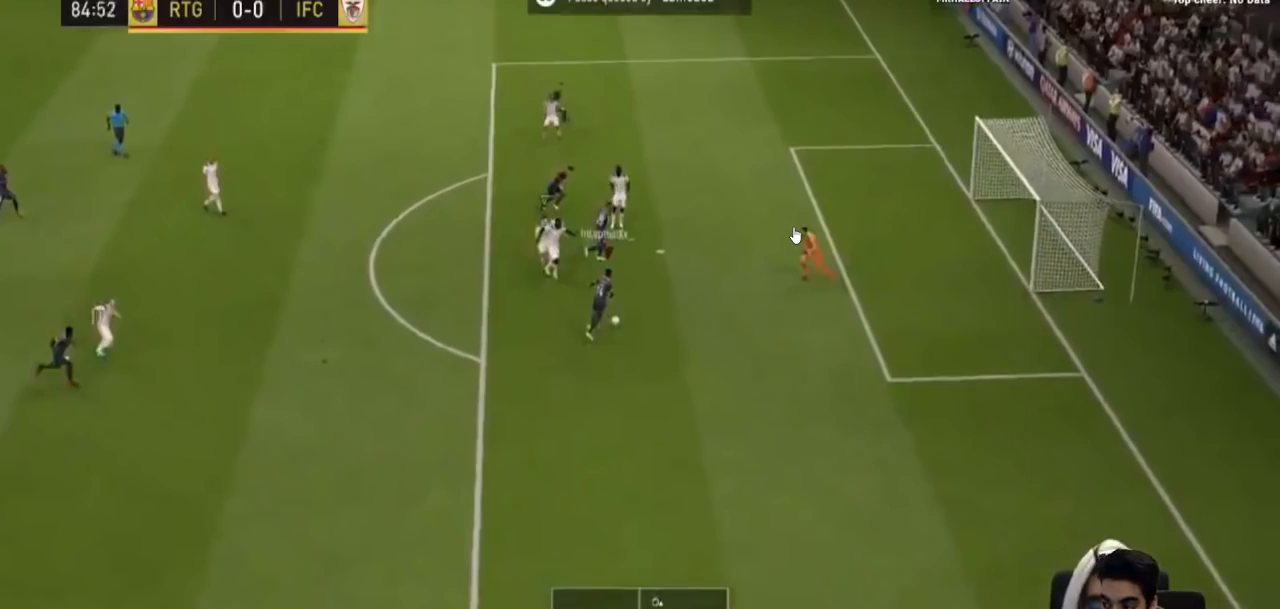
{"buttons": ["R1"], "left_stick": "center", "right_stick": "center", "events": []}
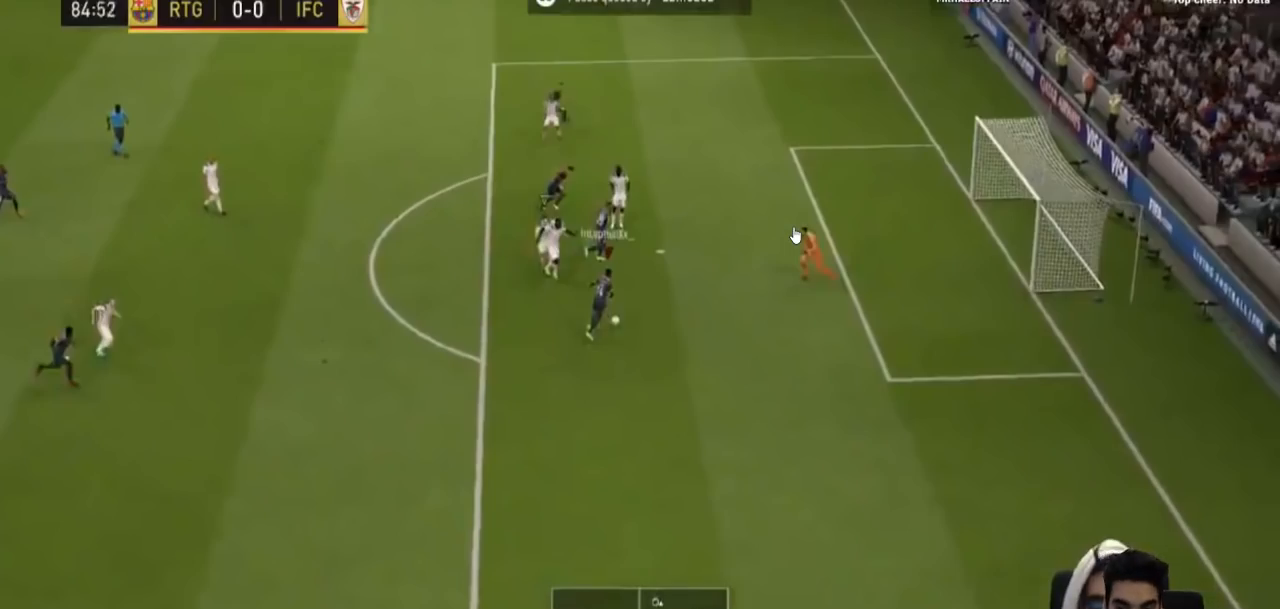
{"buttons": ["R1"], "left_stick": "center", "right_stick": "center", "events": []}
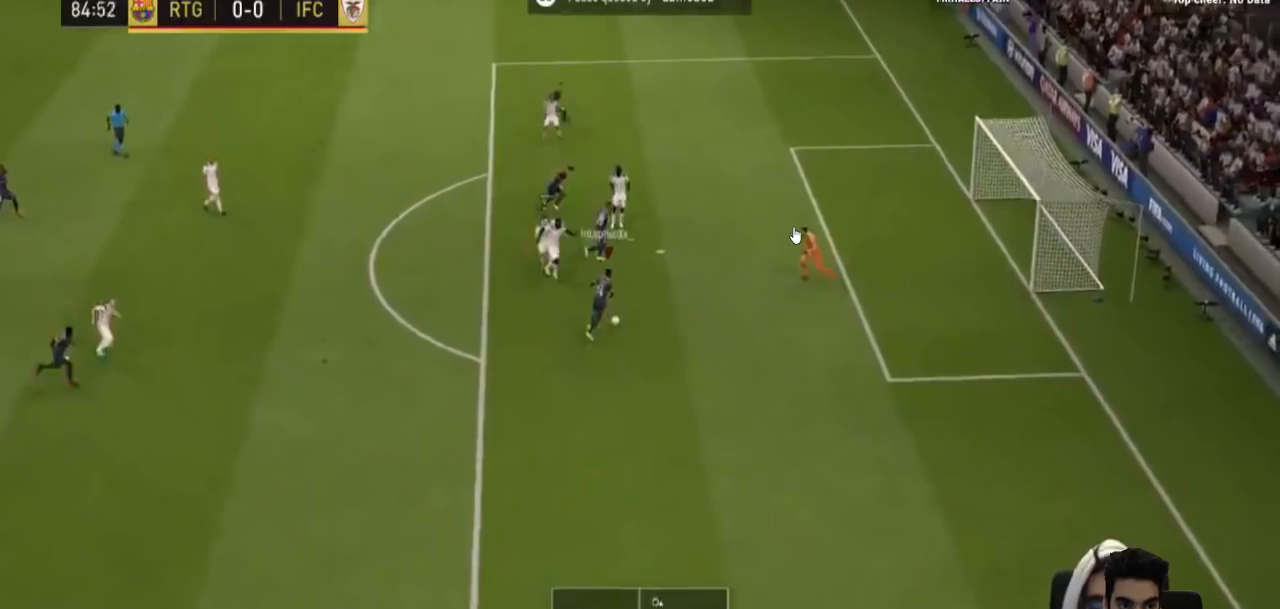
{"buttons": ["R1"], "left_stick": "center", "right_stick": "center", "events": []}
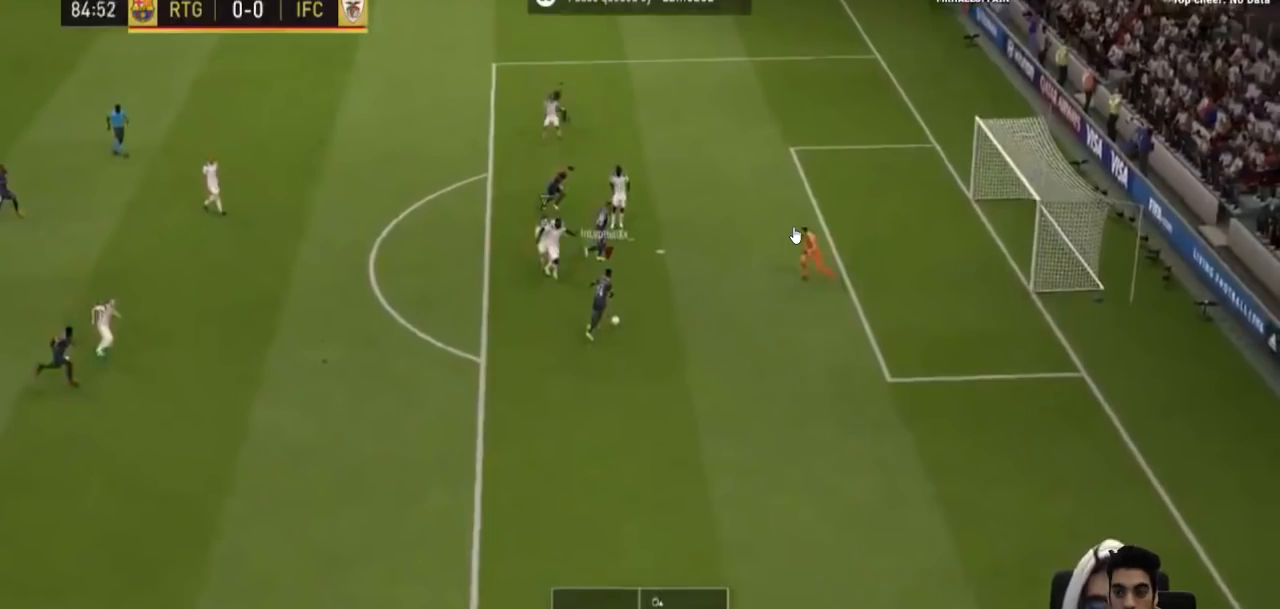
{"buttons": ["R1"], "left_stick": "center", "right_stick": "center", "events": []}
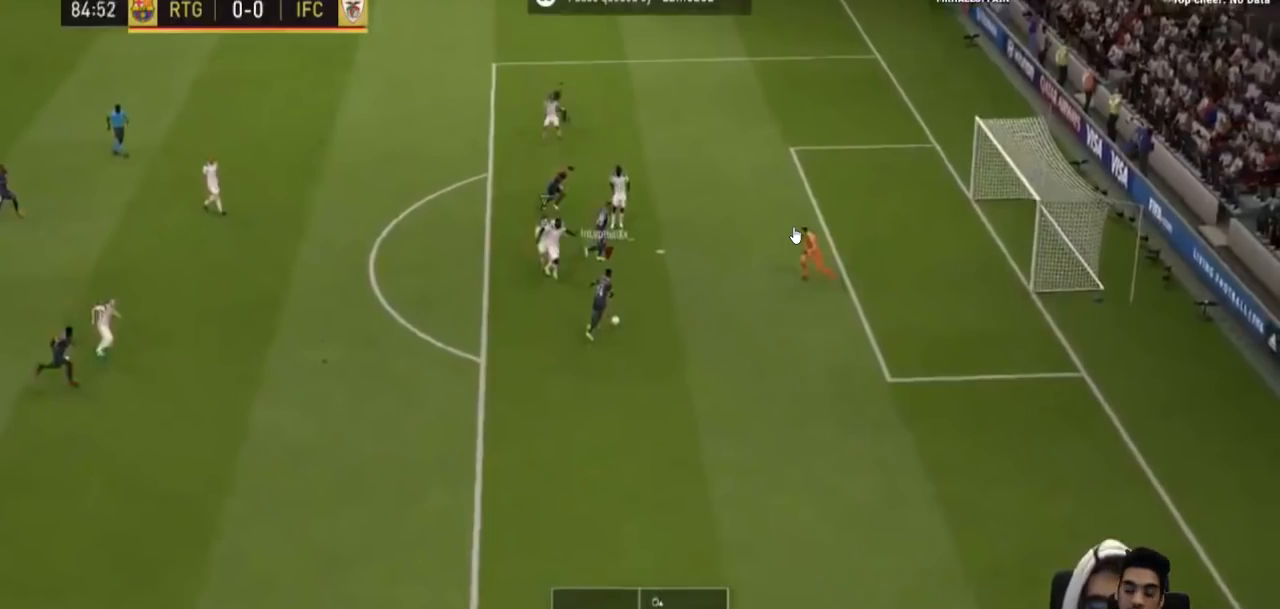
{"buttons": ["R1"], "left_stick": "center", "right_stick": "center", "events": []}
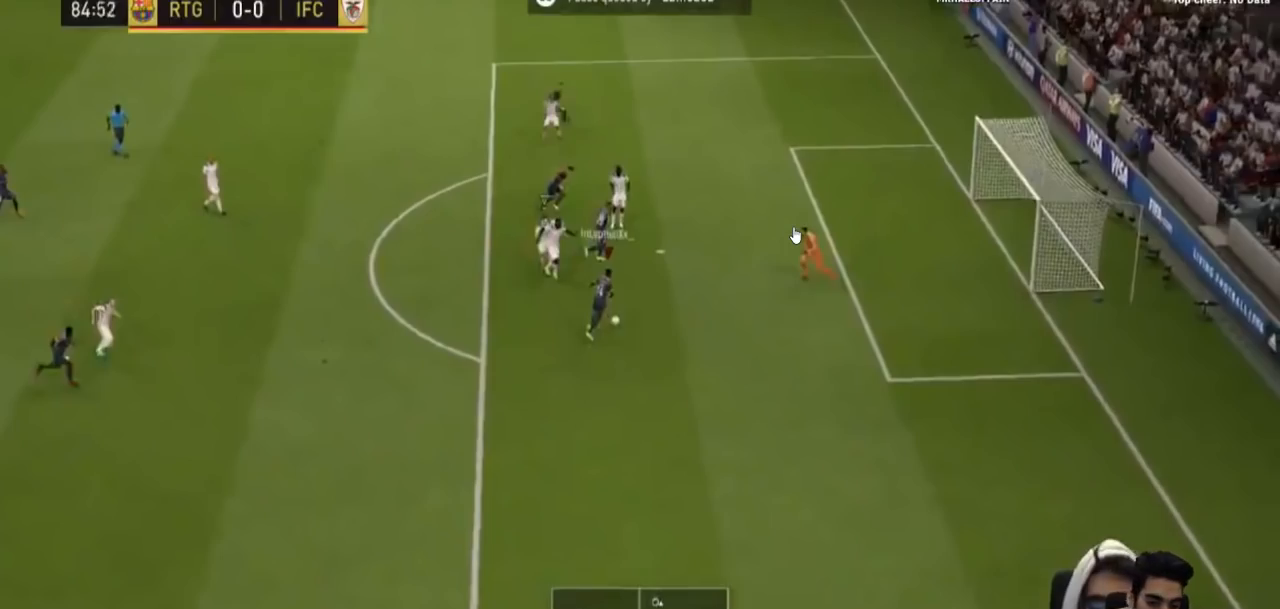
{"buttons": ["R1"], "left_stick": "center", "right_stick": "center", "events": []}
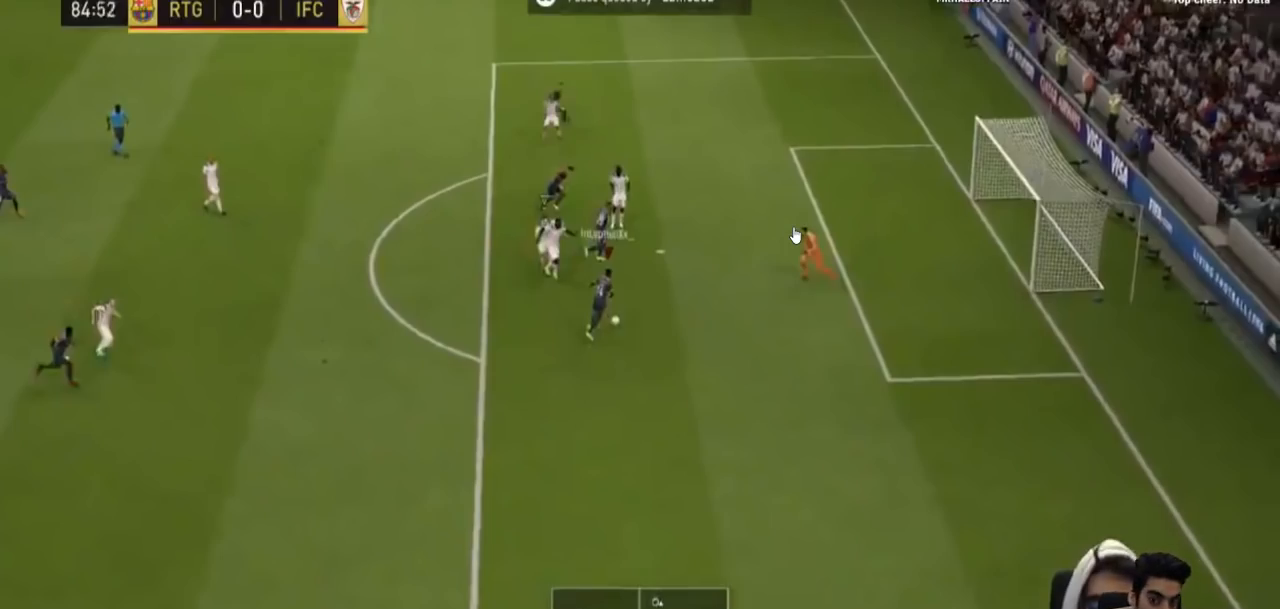
{"buttons": ["R1"], "left_stick": "center", "right_stick": "center", "events": []}
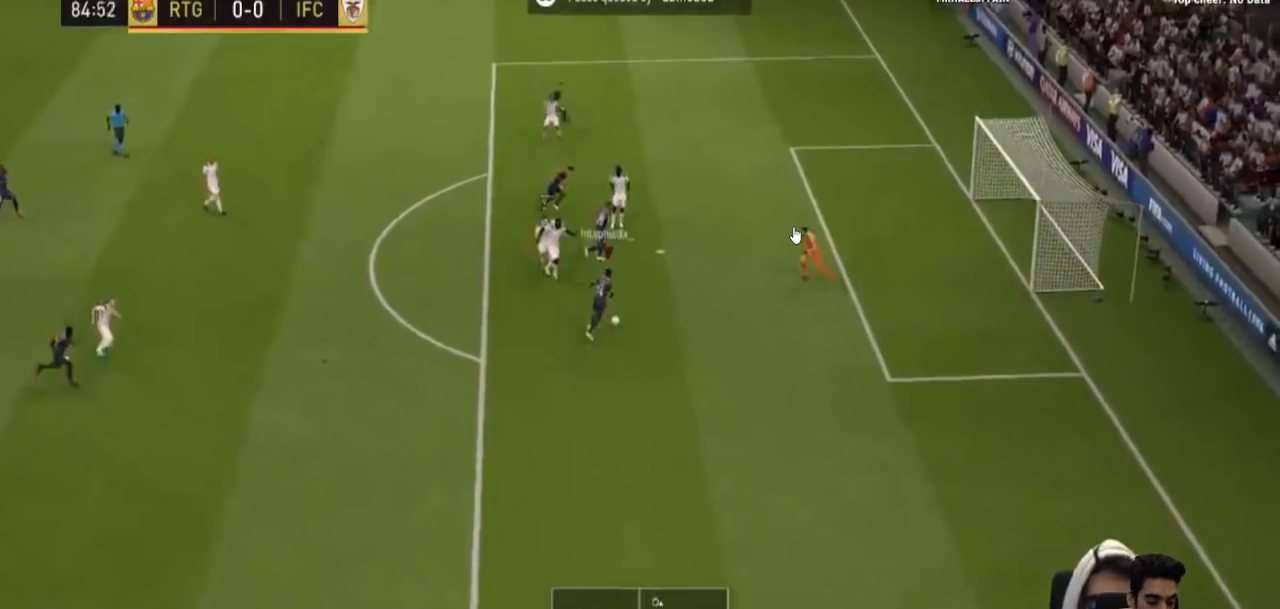
{"buttons": ["R1"], "left_stick": "center", "right_stick": "center", "events": []}
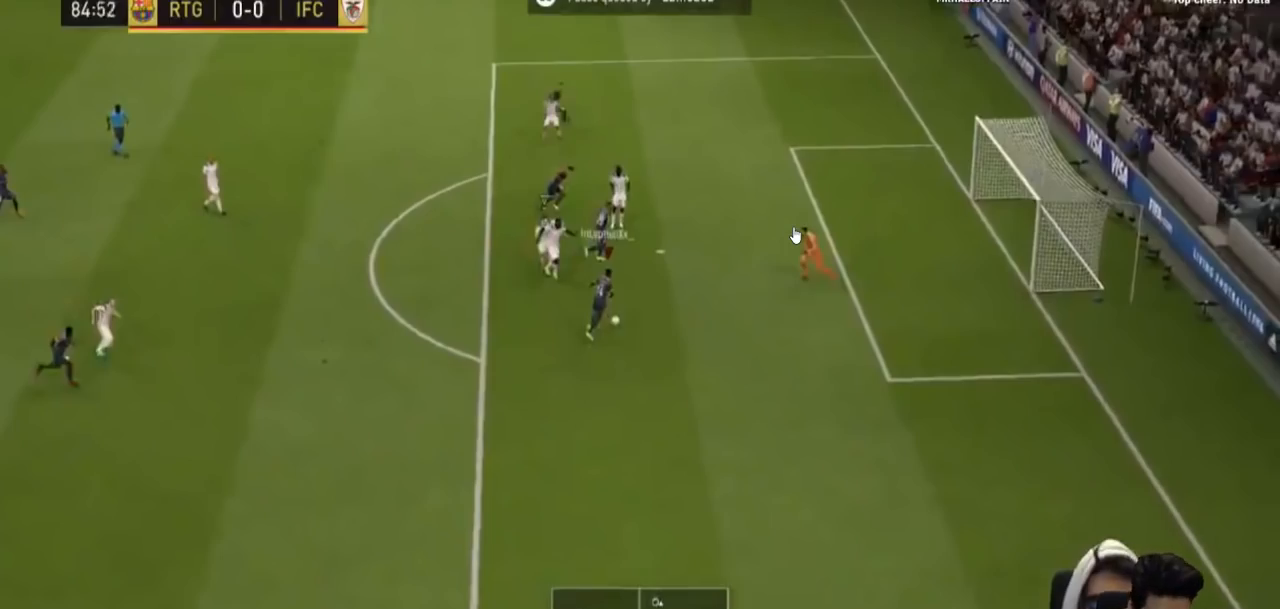
{"buttons": ["R1"], "left_stick": "center", "right_stick": "center", "events": []}
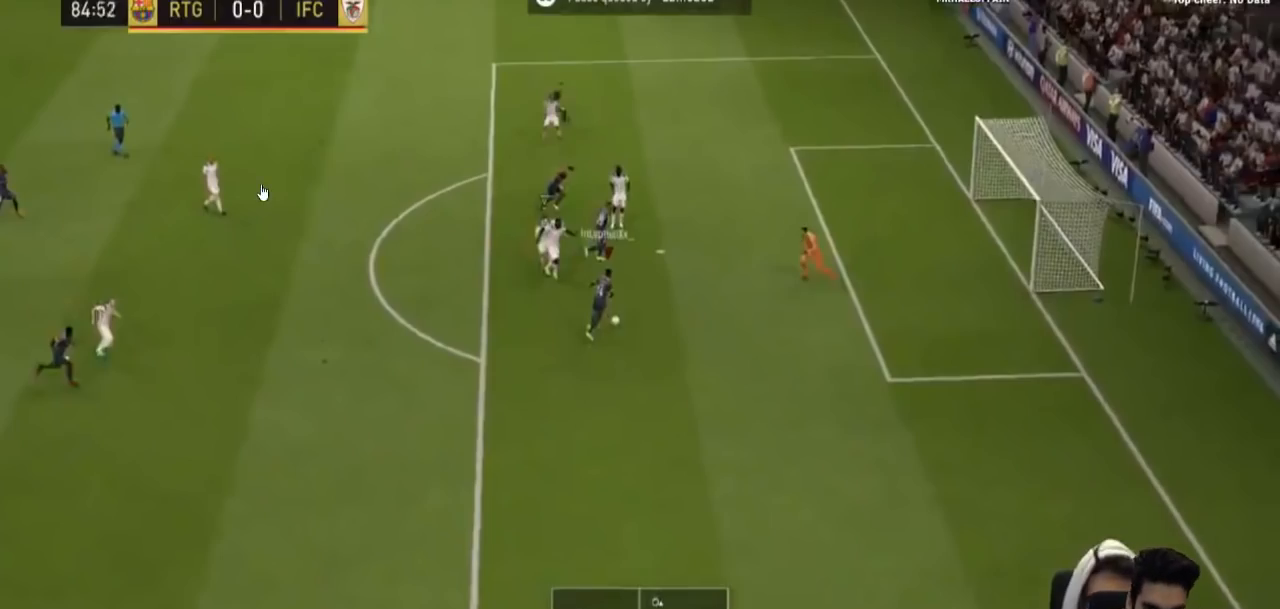
{"buttons": ["R1"], "left_stick": "center", "right_stick": "center", "events": []}
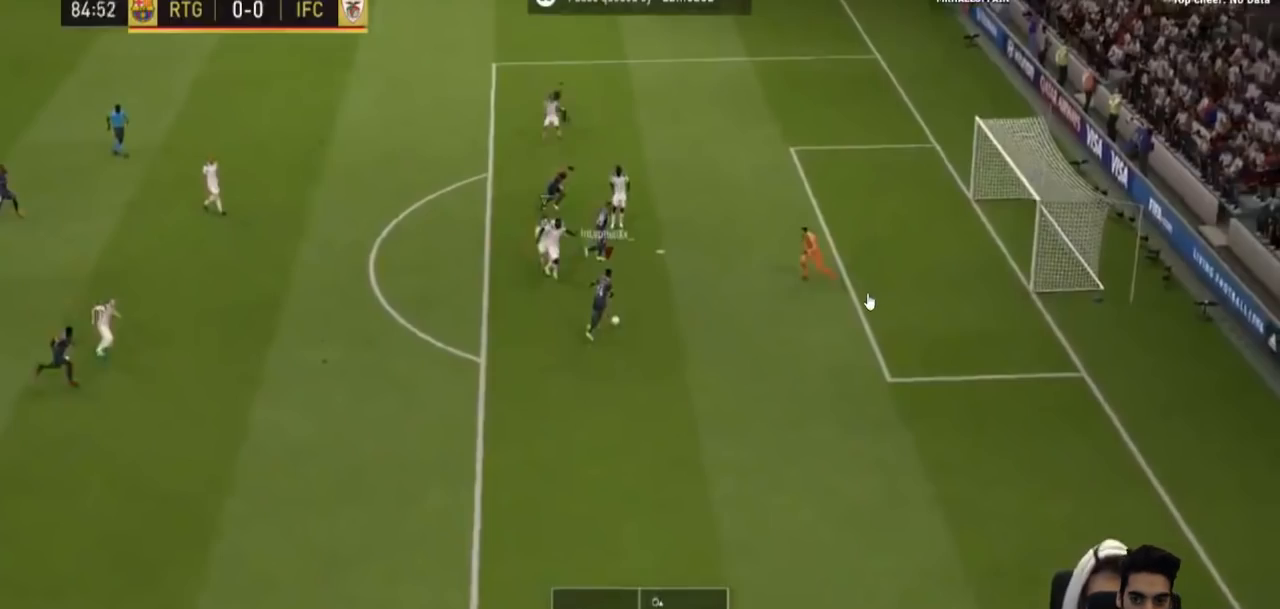
{"buttons": ["R1"], "left_stick": "center", "right_stick": "center", "events": []}
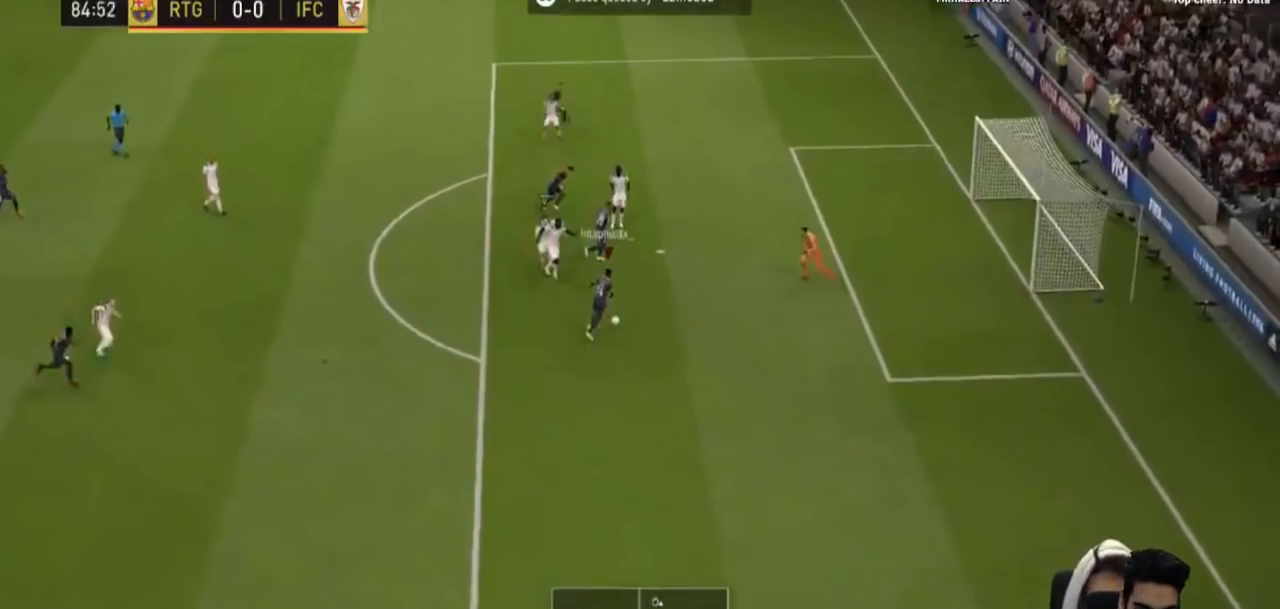
{"buttons": ["R1"], "left_stick": "center", "right_stick": "center", "events": []}
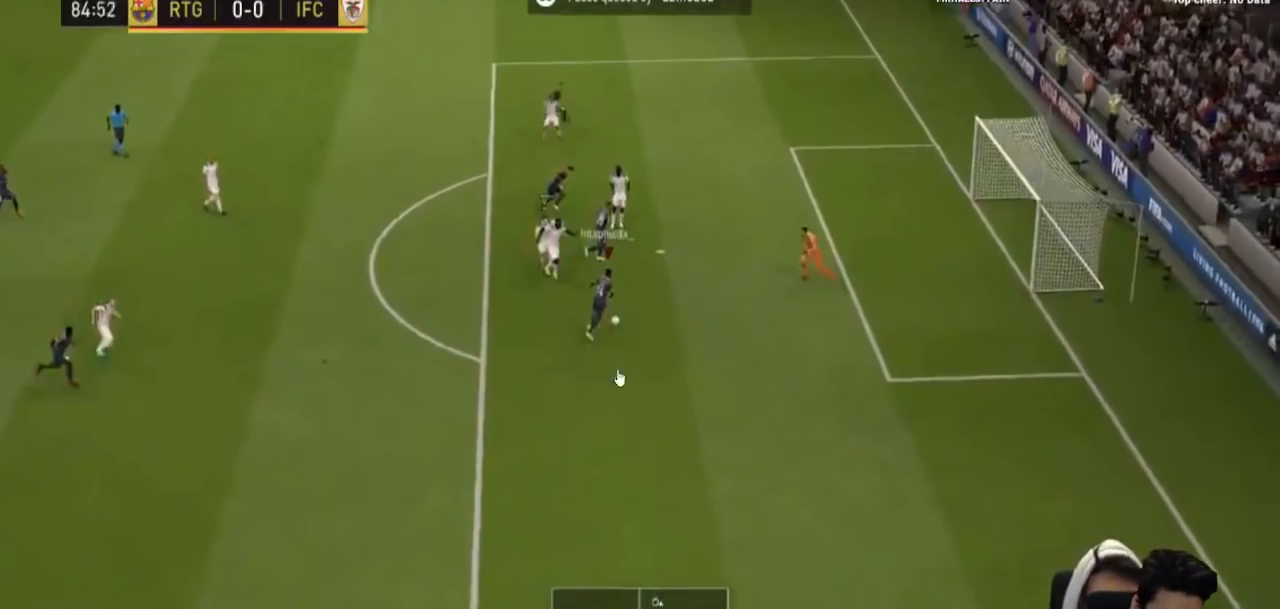
{"buttons": ["R1"], "left_stick": "center", "right_stick": "center", "events": []}
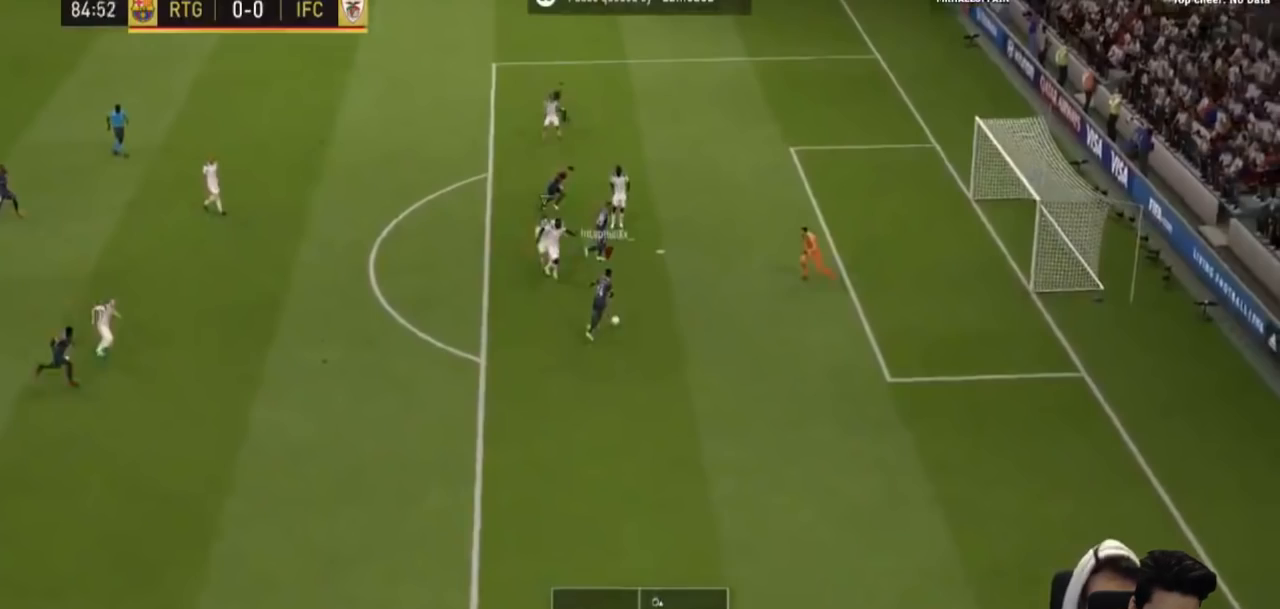
{"buttons": ["R1"], "left_stick": "center", "right_stick": "center", "events": []}
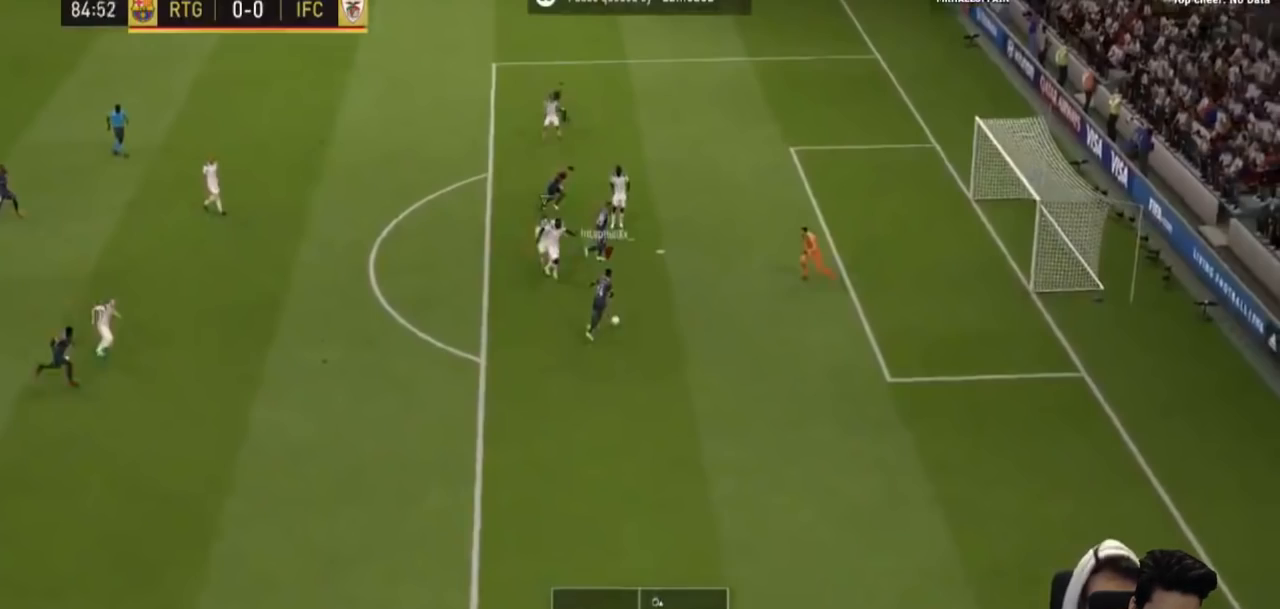
{"buttons": ["R1"], "left_stick": "center", "right_stick": "center", "events": []}
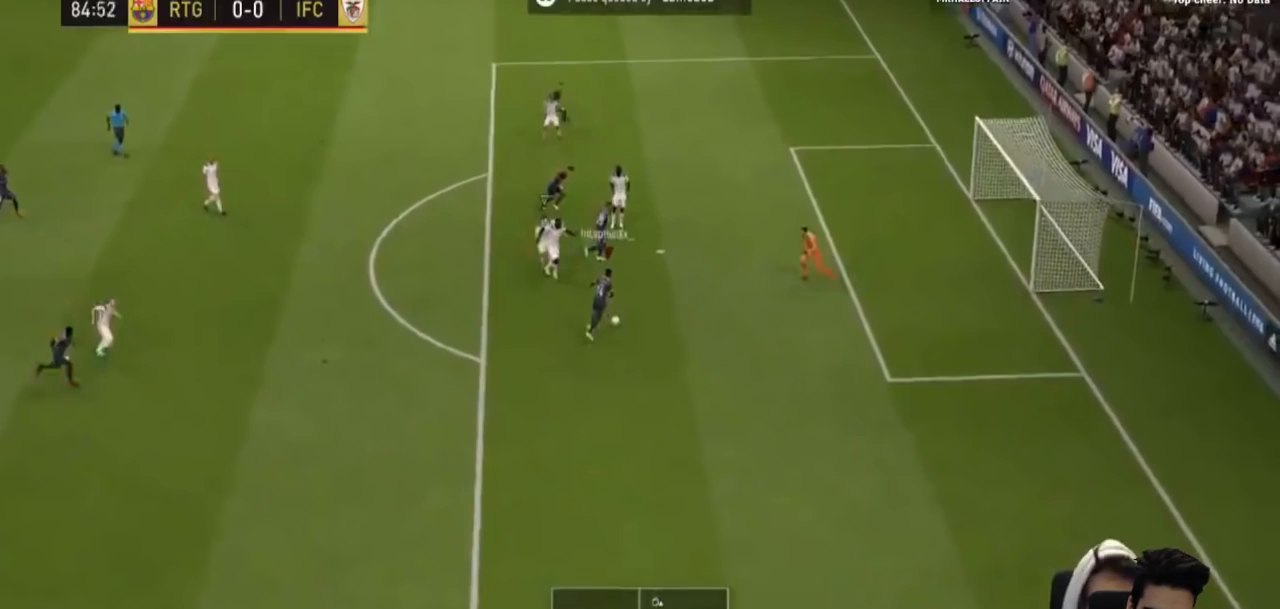
{"buttons": [], "left_stick": "center", "right_stick": "center", "events": [[267, "R1", "up"]]}
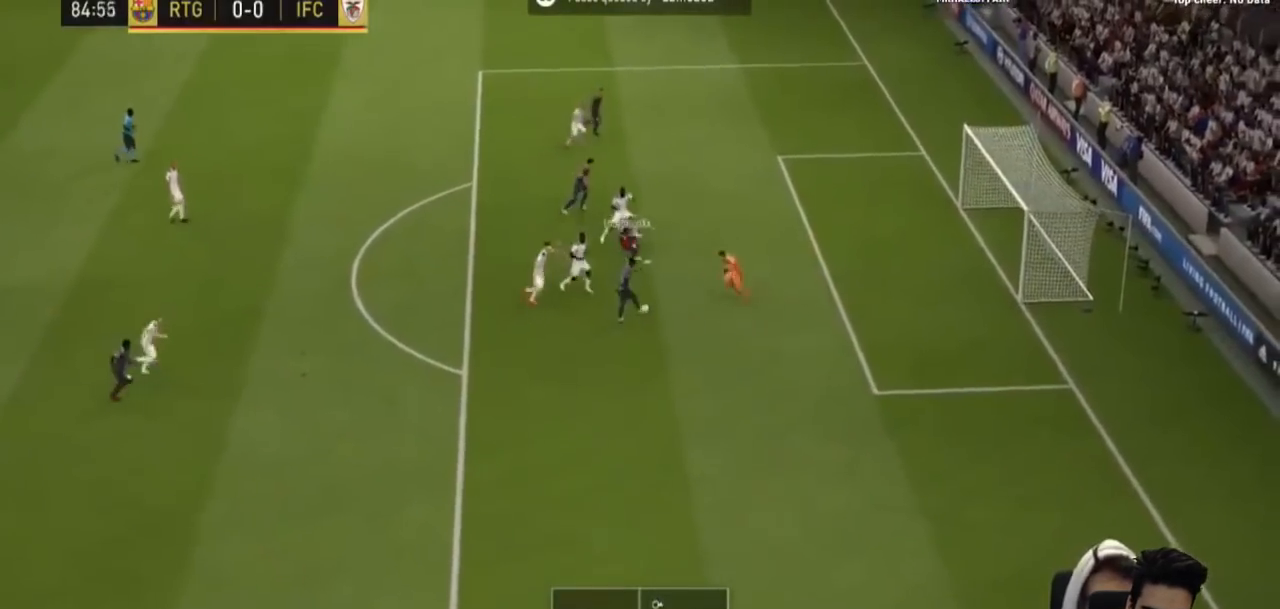
{"buttons": ["L2"], "left_stick": "down-right", "right_stick": "center", "events": [[33, "left_stick", "down-right"], [67, "L2", "down"]]}
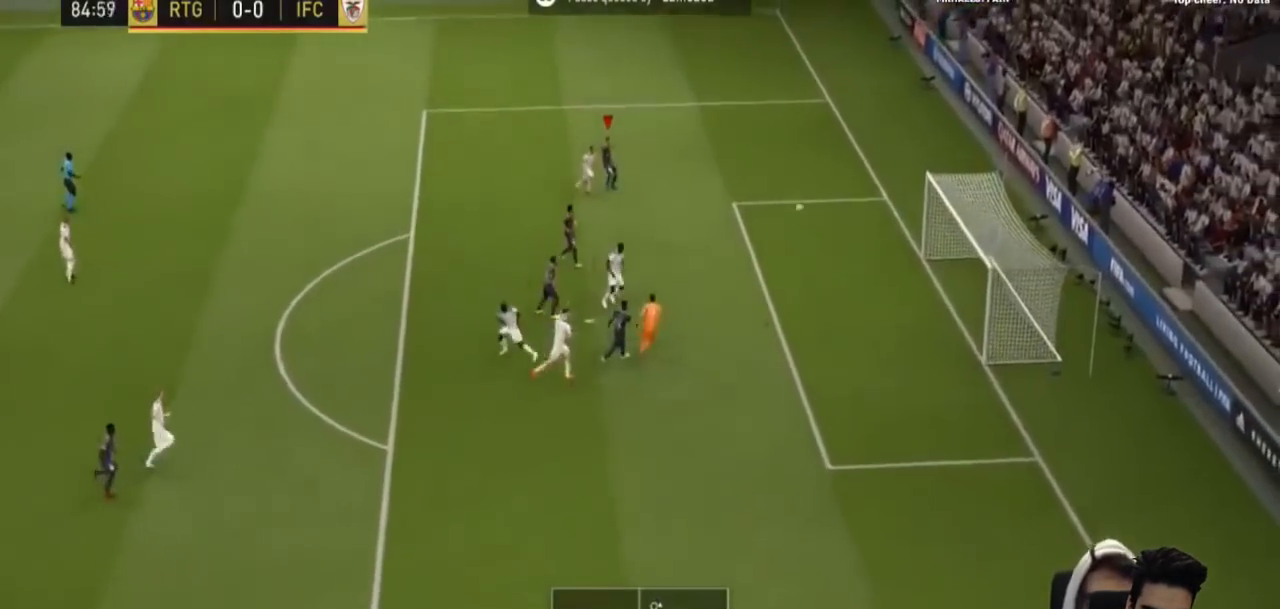
{"buttons": [], "left_stick": "center", "right_stick": "center", "events": [[33, "L2", "up"], [67, "left_stick", "center"]]}